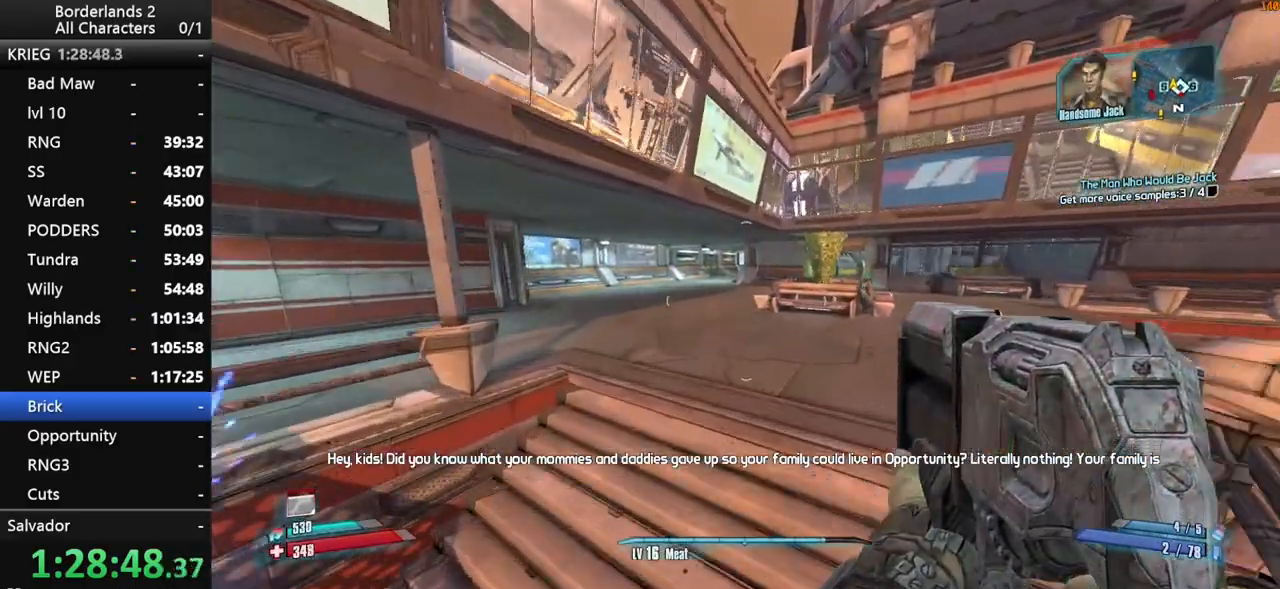
Gameplay with keyboard and mouse; each line is a JSON object with the keys and mouse buttons held at the frame after it. "events" lists presses ("down") and releases ("up") of "1", "2", "3", "4", "a", "b", "c", "ctrl", "d", "down", "e", "end", "escape", "f", "g", "left", "q", "r", "return", "right", "s", "shift", "space", "t", "up", "v", "w", "x", "y", "z", "mouse_left", "mouse_middle", "mouse_right", "mouse_wheel_up" and "mouse_wheel_down" between this image and that frame as [ms after this image, input, new state], when the widget could be followed in between. "mouse_left", "mouse_middle", "mouse_right", "mouse_wheel_up", "mouse_wheel_down" = the "left", "middle", "right", "wheel_up", "wheel_down" buttons of the "mouse" list. No other keys are recorded. "mouse_move" is the direction in which the mouse moves at that frame (one of eight, or "still"), when it could be read. Not read: other_keys tab.
{"keys": ["space", "w"], "mouse": [], "mouse_move": "still", "events": [[134, "a", "down"], [134, "space", "up"], [184, "space", "down"], [284, "space", "up"], [384, "a", "up"], [450, "space", "down"]]}
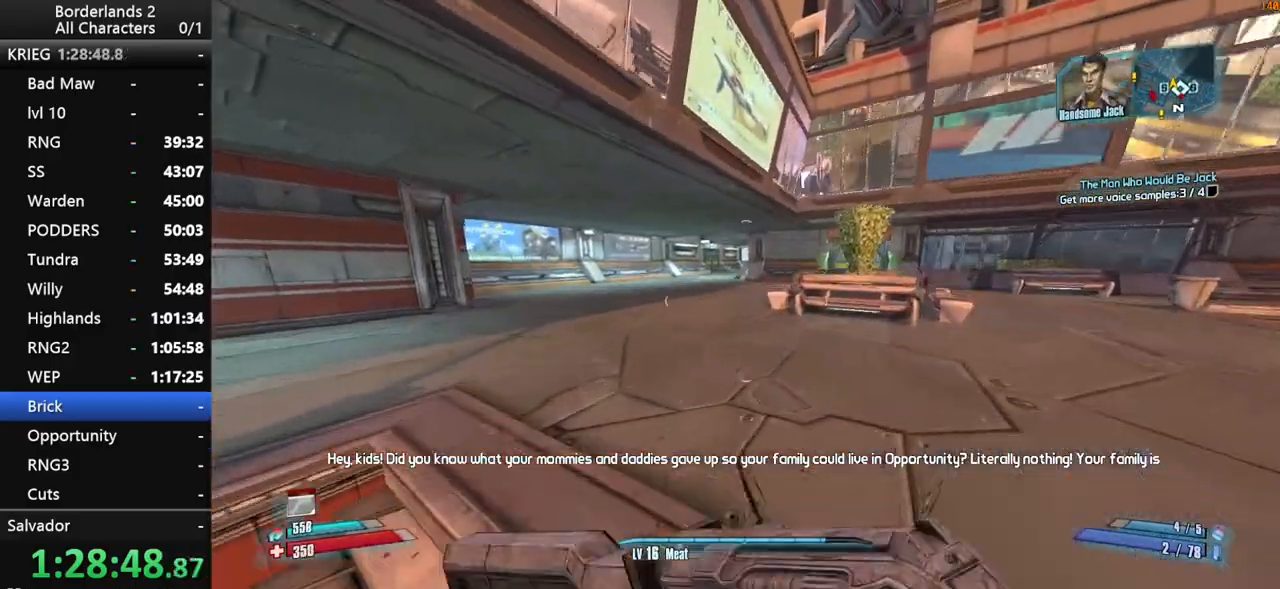
{"keys": ["d", "w"], "mouse": [], "mouse_move": "still", "events": [[50, "space", "up"], [150, "space", "down"], [384, "d", "down"], [434, "space", "up"]]}
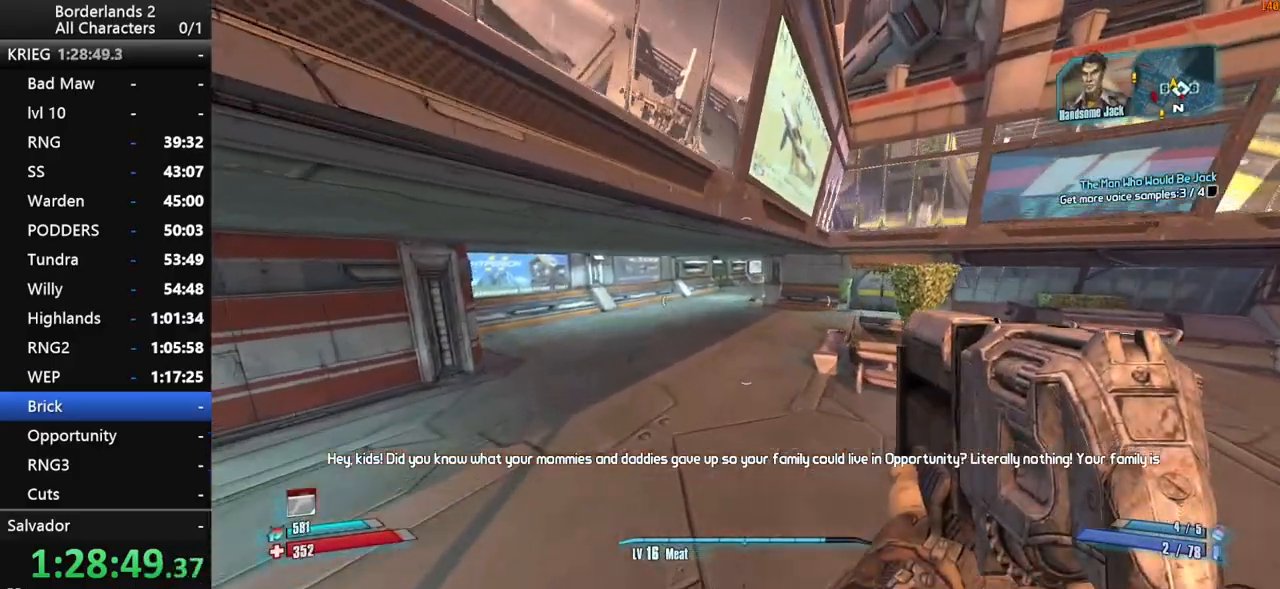
{"keys": ["d", "w"], "mouse": [], "mouse_move": "still", "events": [[34, "space", "down"], [134, "space", "up"]]}
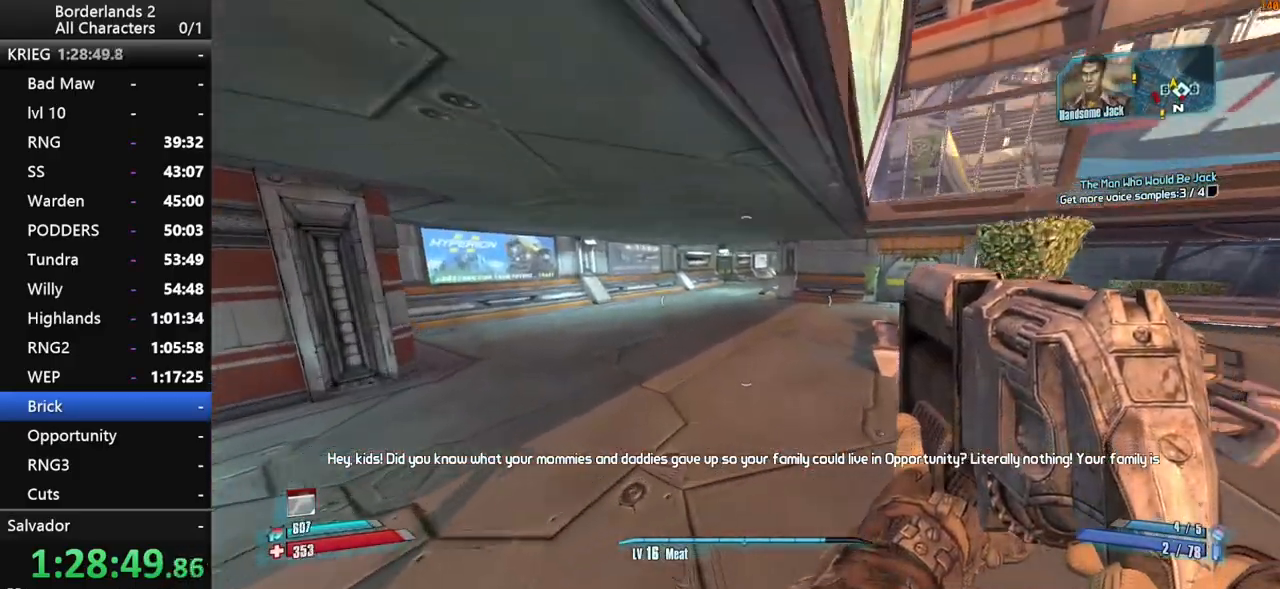
{"keys": ["space", "w"], "mouse": [], "mouse_move": "still", "events": [[50, "d", "up"], [334, "space", "down"], [450, "space", "up"], [500, "space", "down"]]}
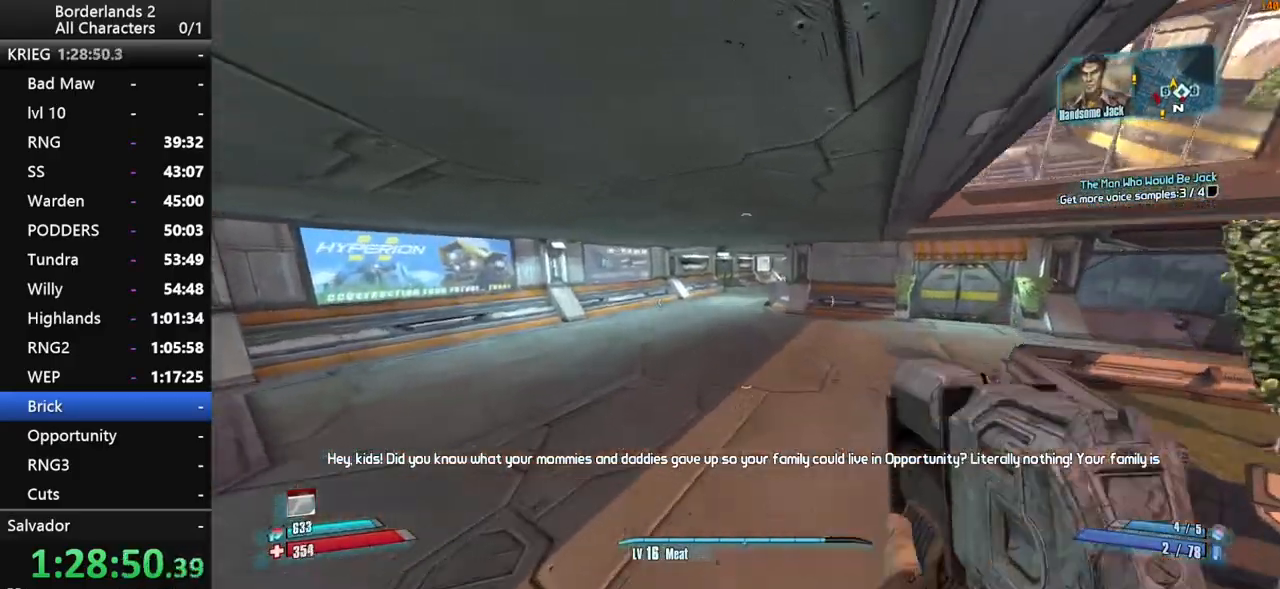
{"keys": ["w"], "mouse": [], "mouse_move": "still", "events": [[200, "space", "up"]]}
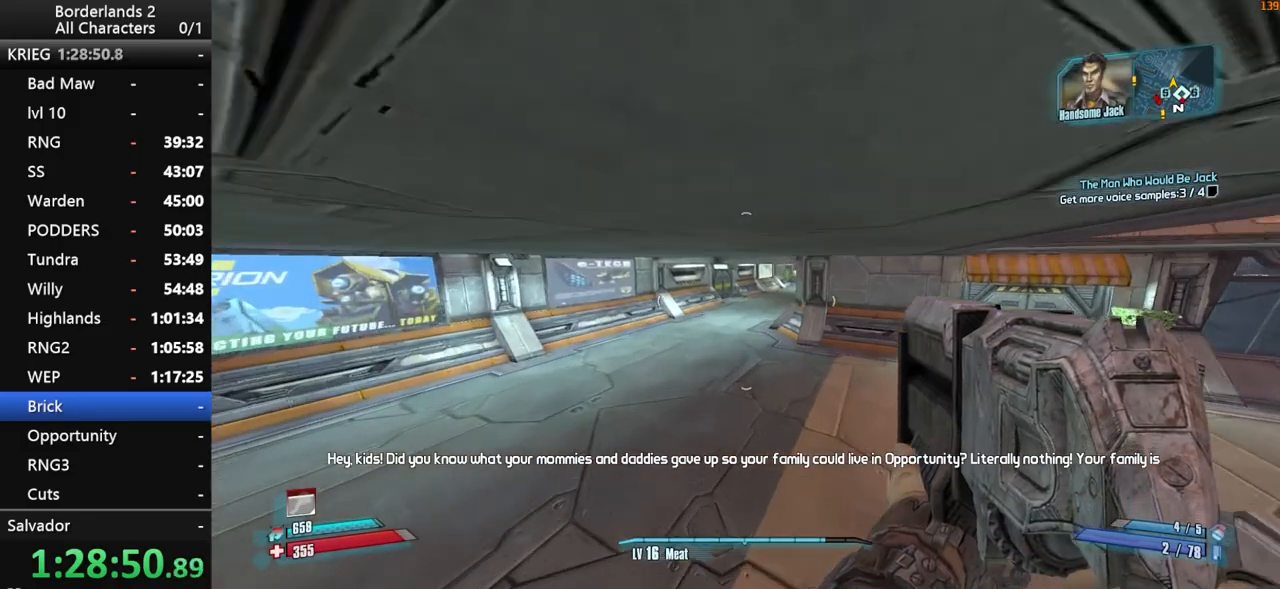
{"keys": ["w"], "mouse": [], "mouse_move": "still", "events": []}
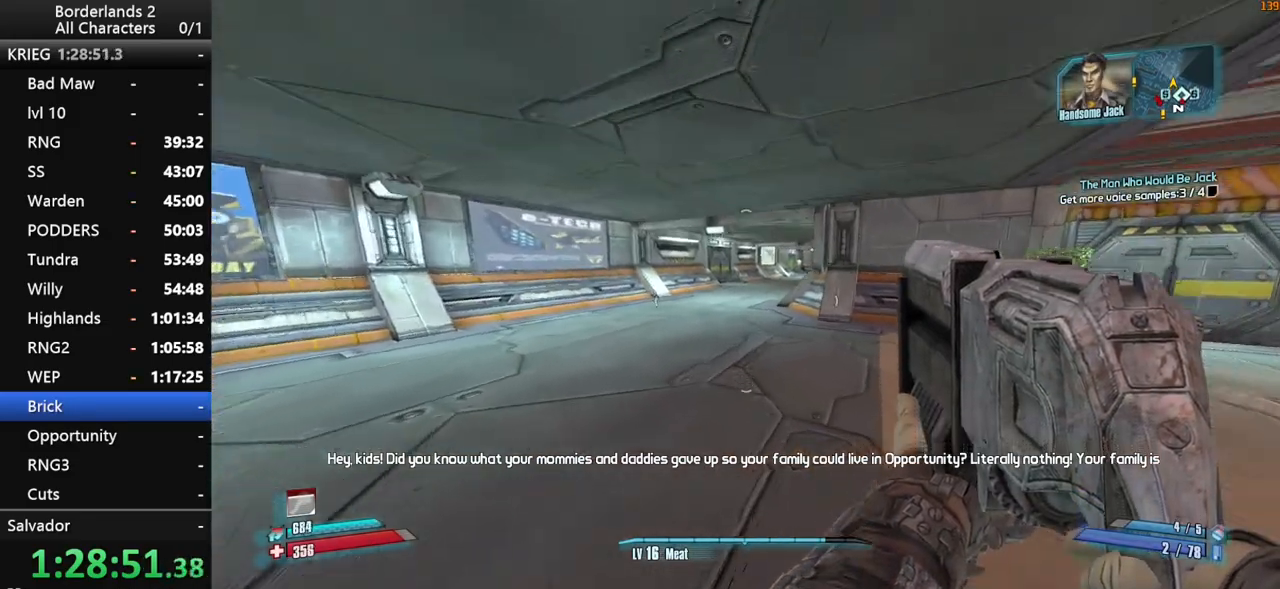
{"keys": ["w"], "mouse": [], "mouse_move": "still", "events": [[100, "space", "down"], [200, "space", "up"], [284, "space", "down"], [400, "space", "up"]]}
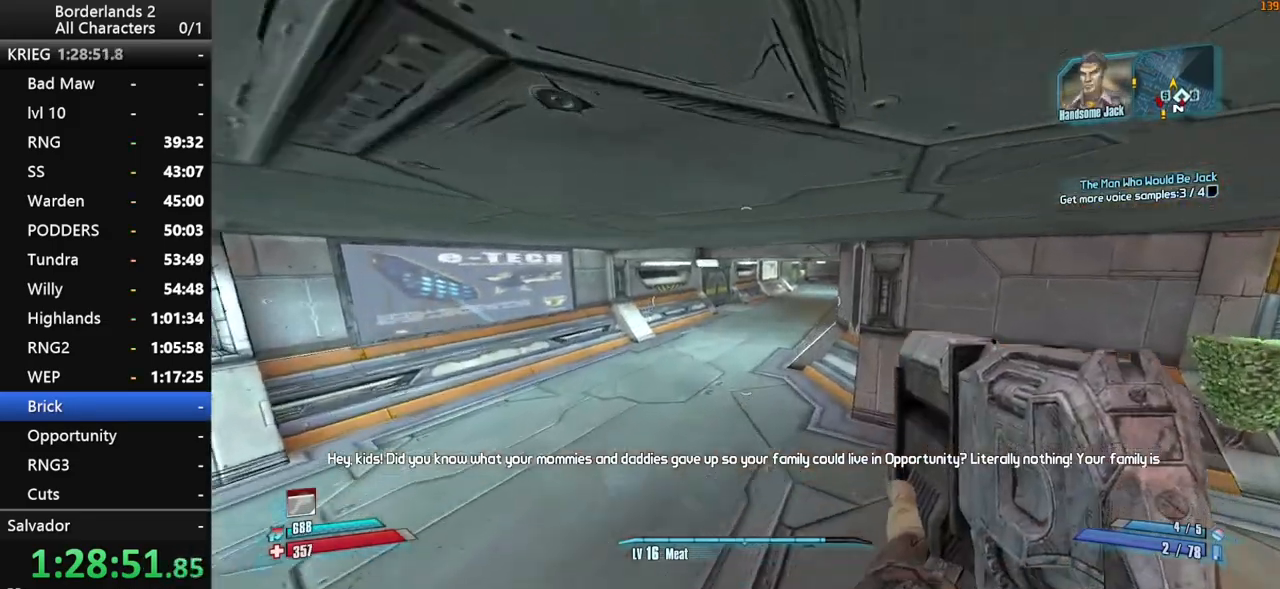
{"keys": ["w"], "mouse": [], "mouse_move": "still", "events": []}
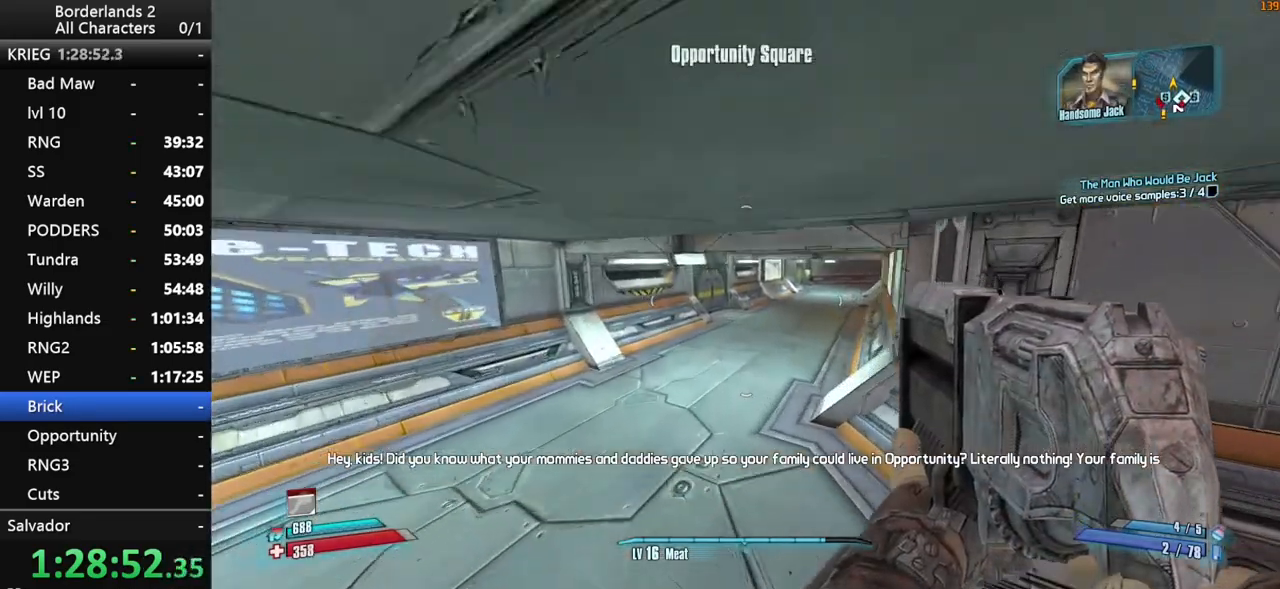
{"keys": ["w"], "mouse": [], "mouse_move": "right", "events": []}
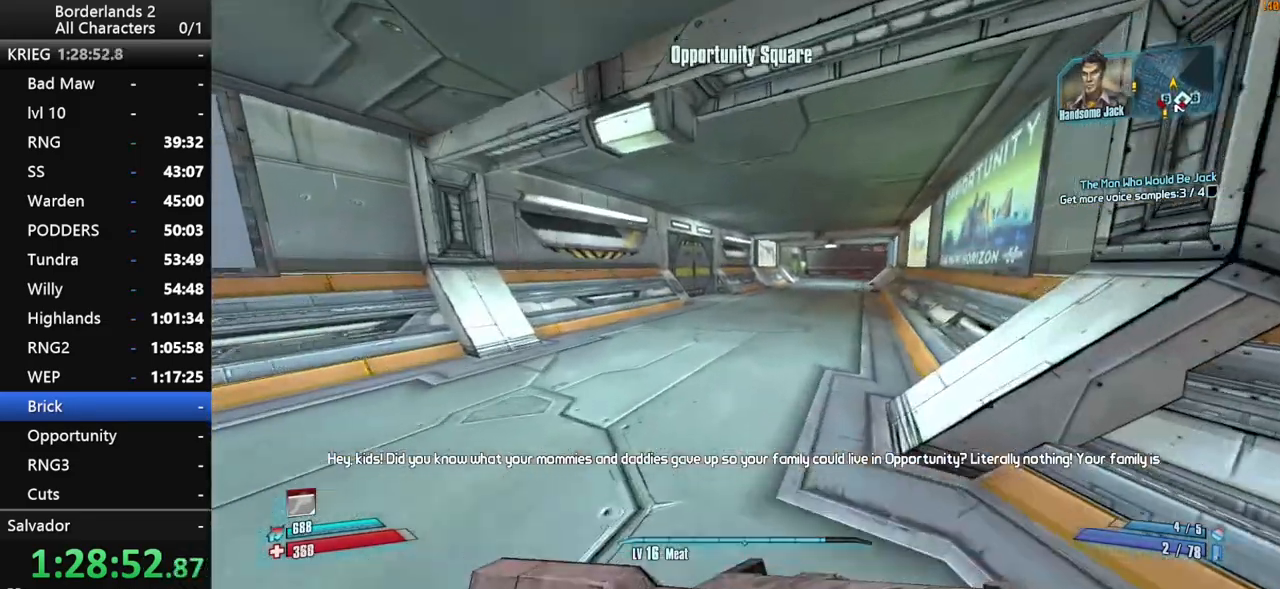
{"keys": ["w"], "mouse": [], "mouse_move": "still", "events": []}
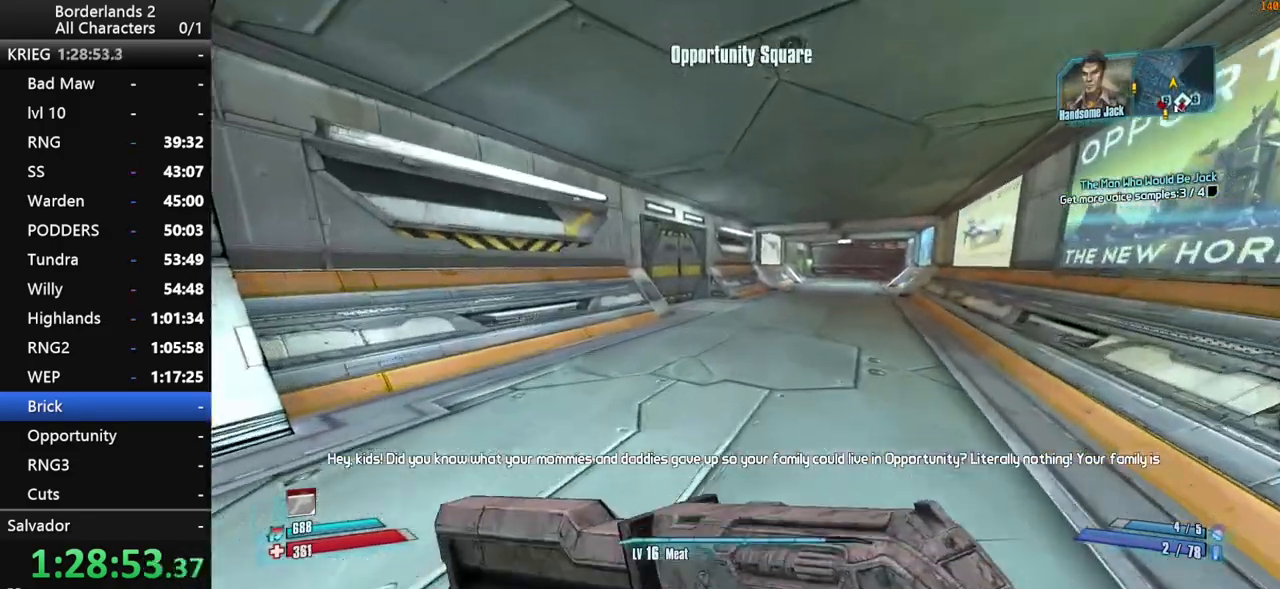
{"keys": ["w"], "mouse": [], "mouse_move": "left", "events": [[17, "shift", "down"], [417, "shift", "up"]]}
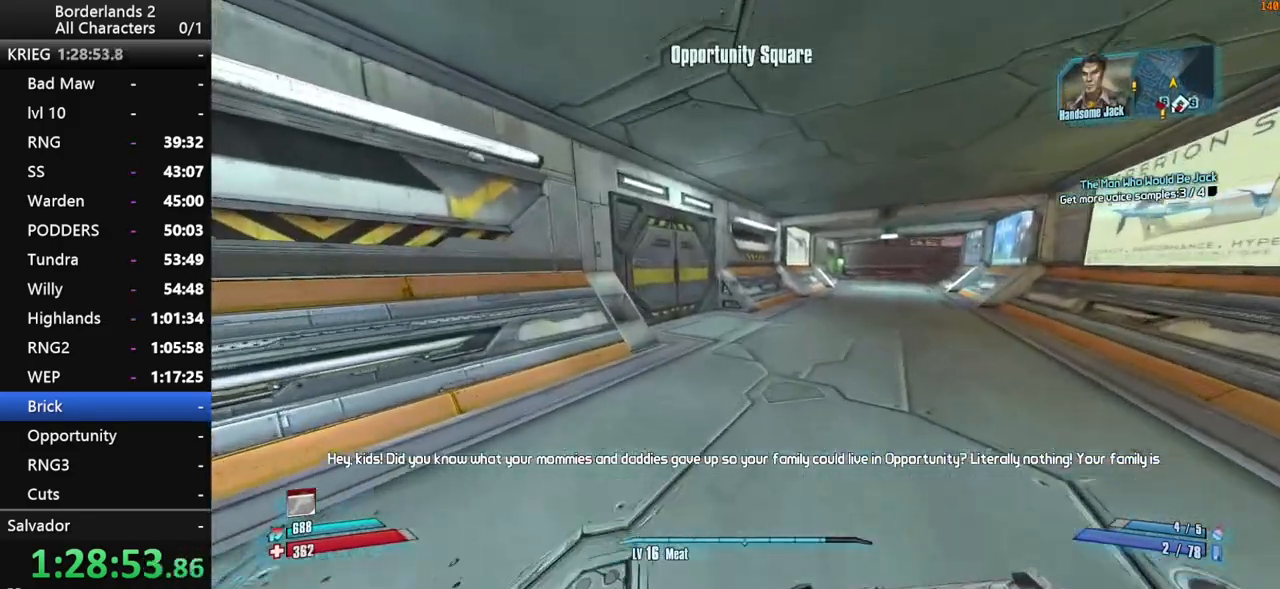
{"keys": ["w"], "mouse": [], "mouse_move": "up-right", "events": []}
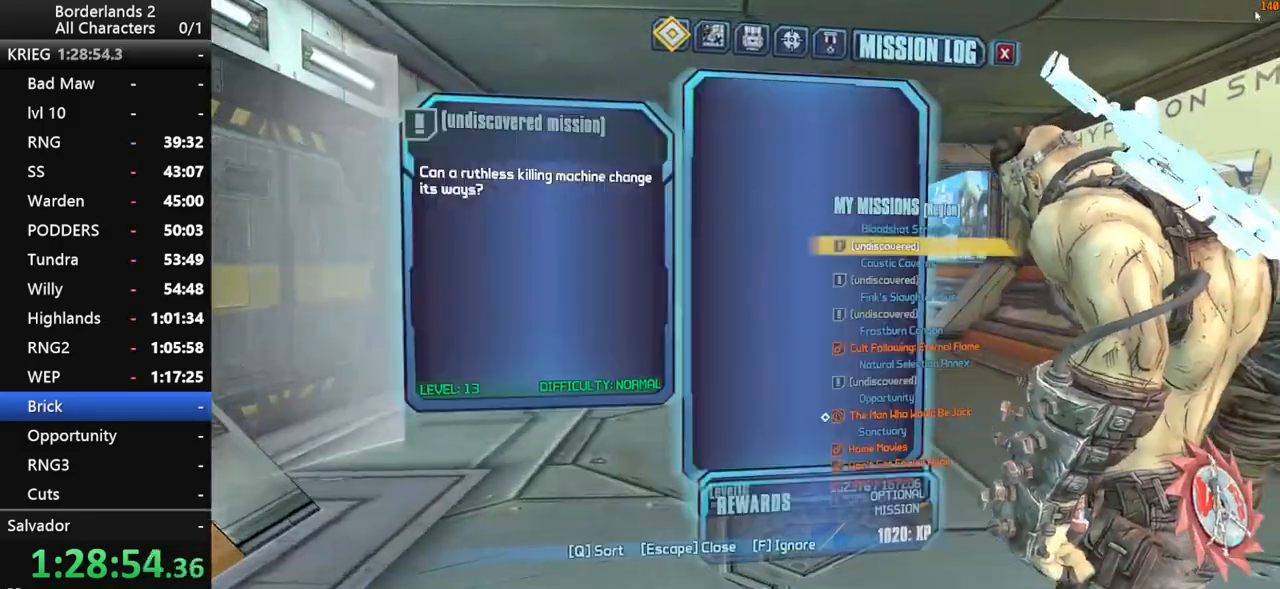
{"keys": [], "mouse": [], "mouse_move": "down-left", "events": [[384, "q", "down"], [434, "q", "up"], [434, "w", "up"]]}
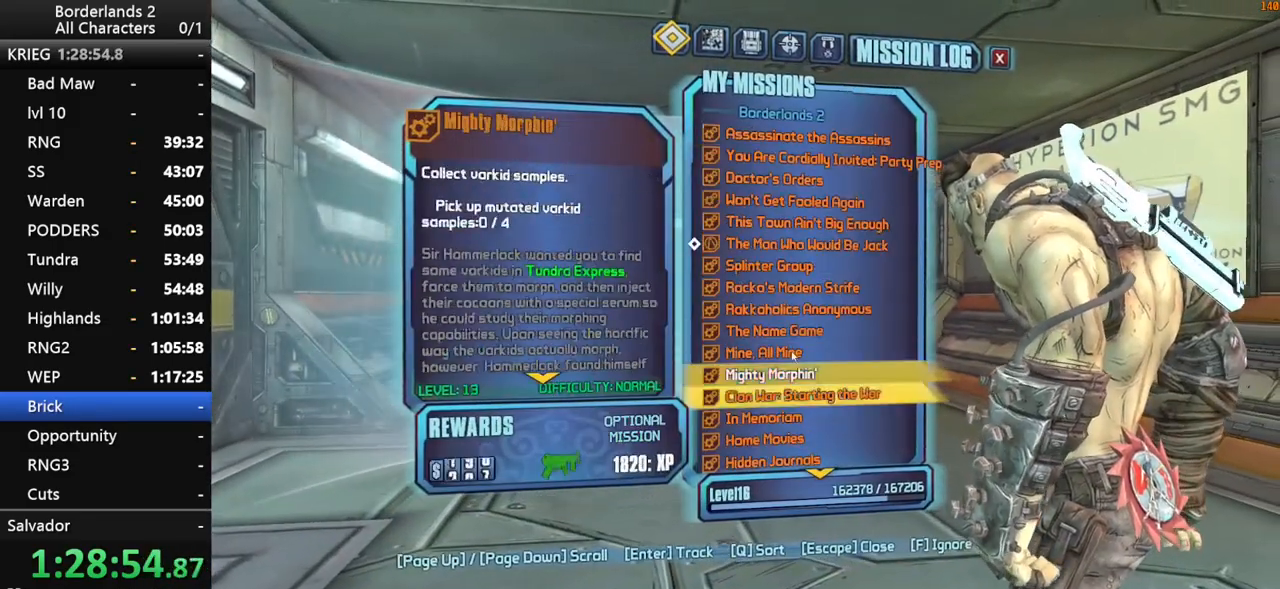
{"keys": [], "mouse": [], "mouse_move": "down-left", "events": []}
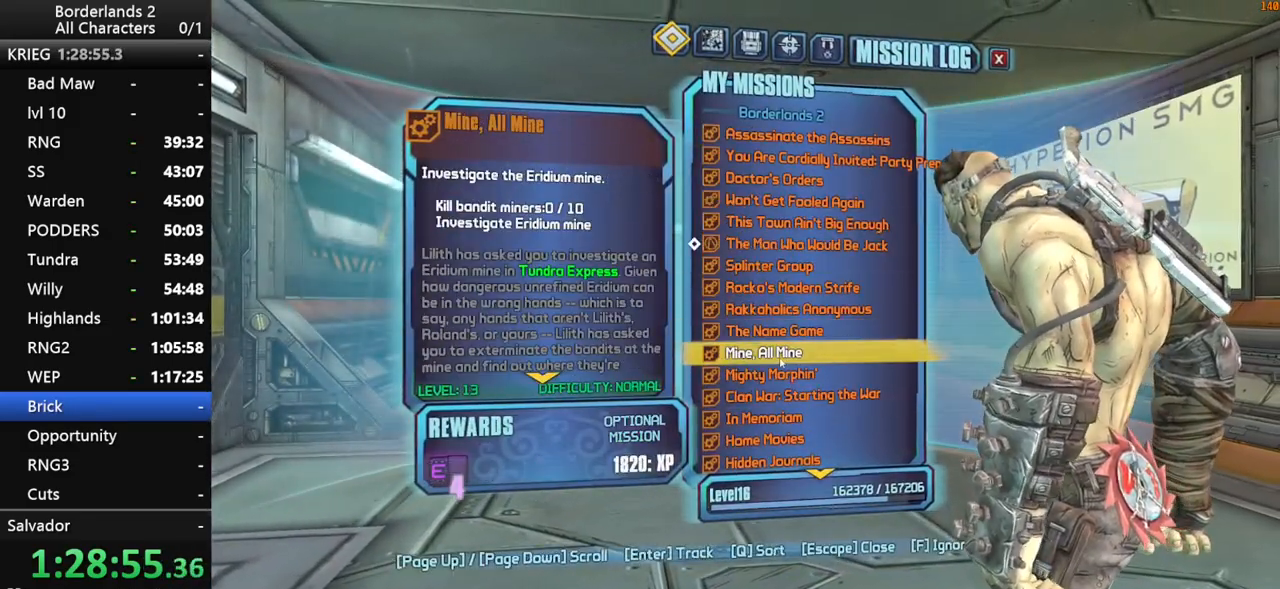
{"keys": [], "mouse": [], "mouse_move": "still", "events": []}
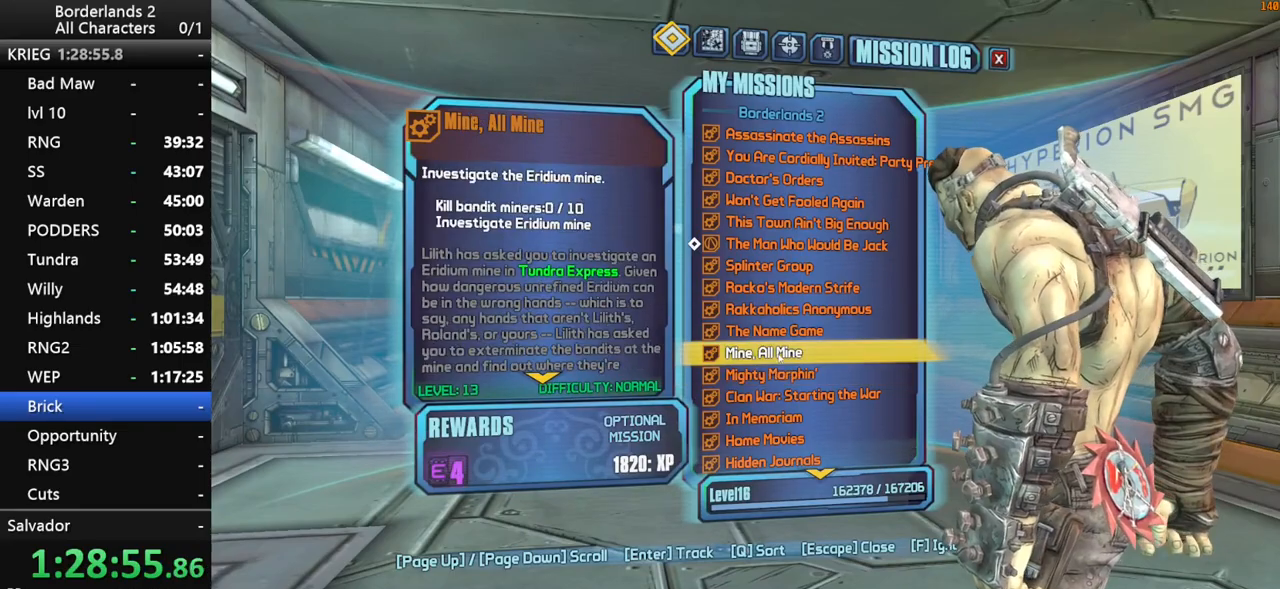
{"keys": ["w"], "mouse": [], "mouse_move": "still", "events": [[17, "mouse_left", "down"], [117, "mouse_left", "up"], [234, "escape", "down"], [284, "escape", "up"], [467, "w", "down"]]}
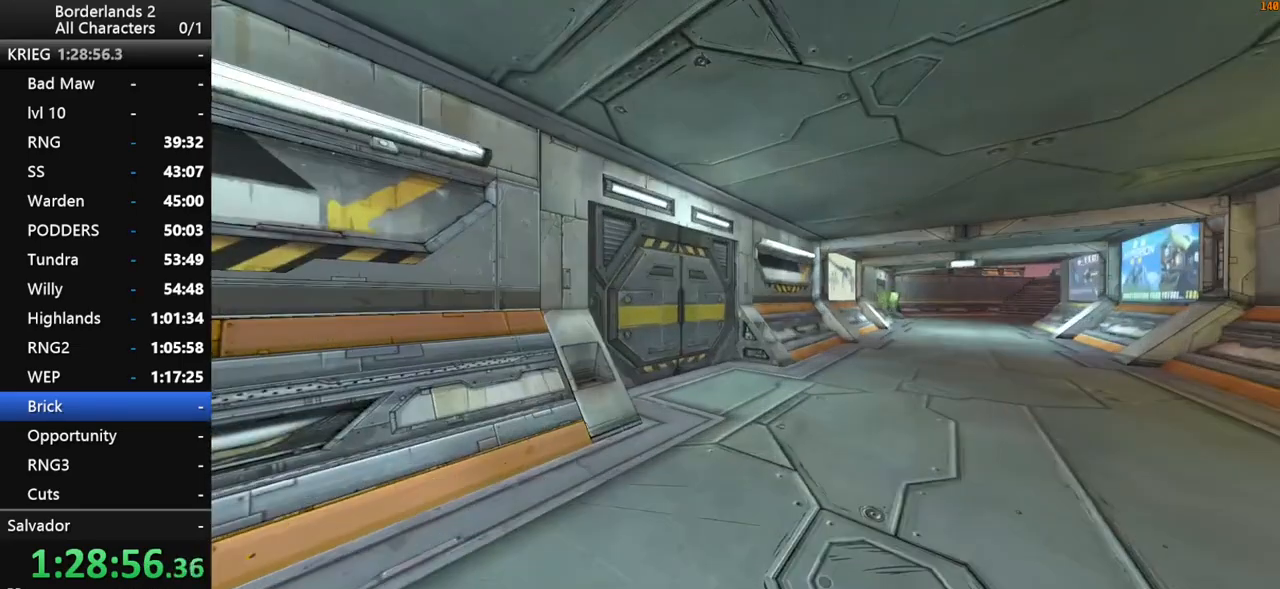
{"keys": ["w"], "mouse": [], "mouse_move": "left", "events": [[17, "shift", "down"], [117, "shift", "up"], [167, "shift", "down"], [317, "shift", "up"], [367, "shift", "down"], [484, "shift", "up"]]}
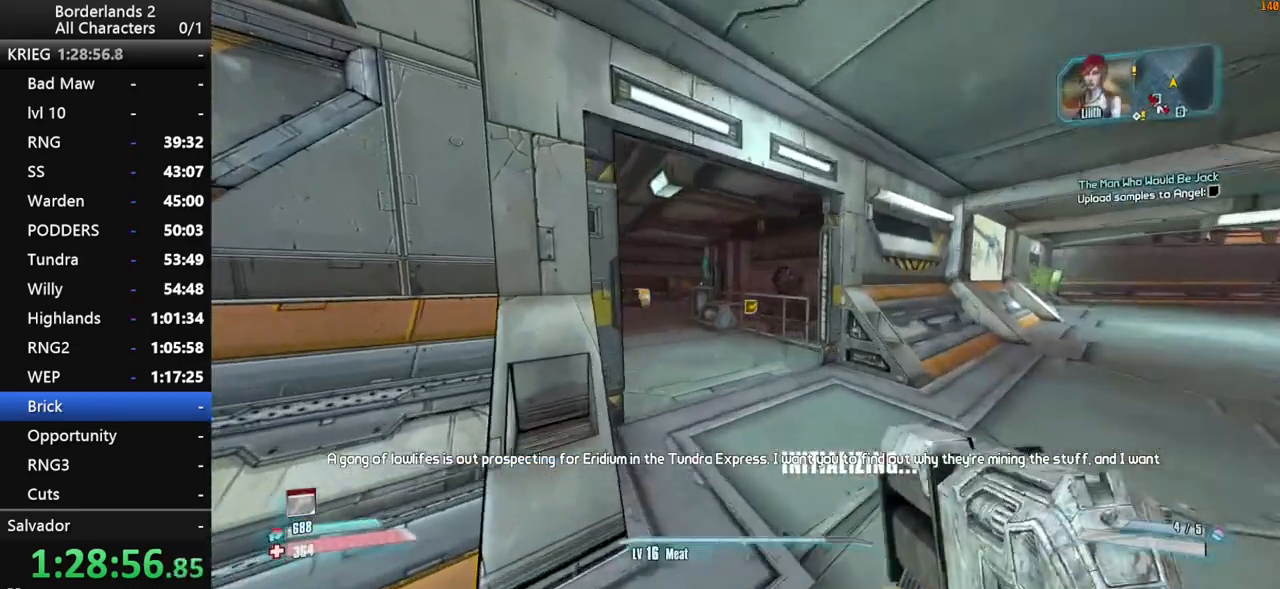
{"keys": ["shift", "w"], "mouse": [], "mouse_move": "still", "events": [[267, "shift", "down"]]}
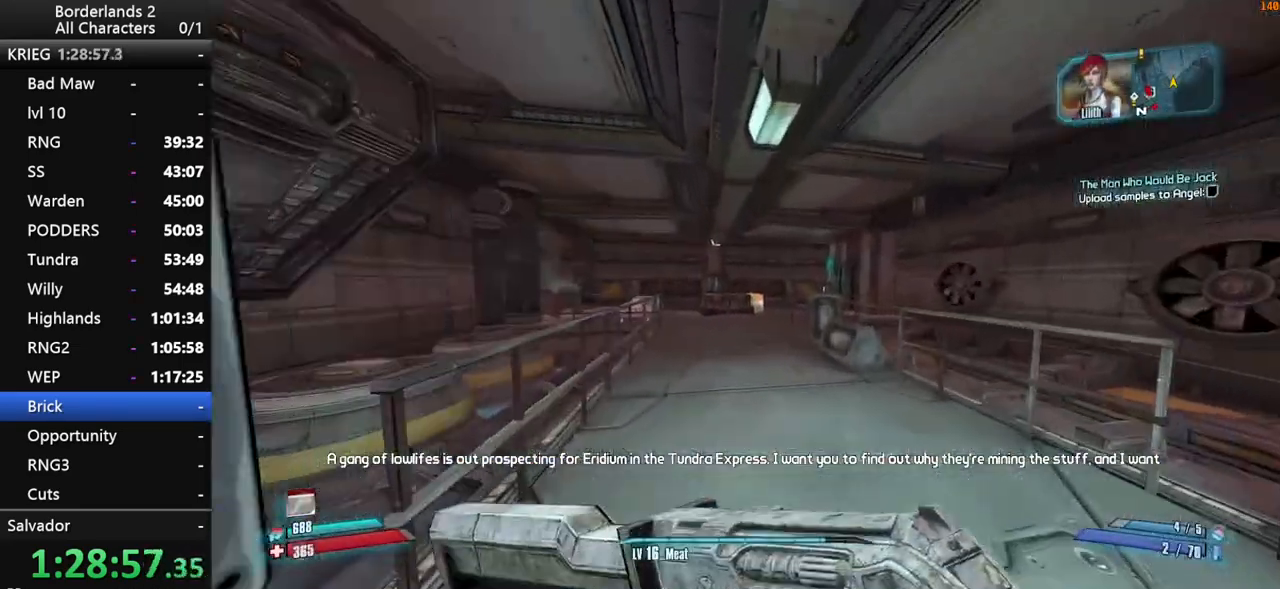
{"keys": ["shift", "space", "w"], "mouse": [], "mouse_move": "right", "events": [[334, "space", "down"]]}
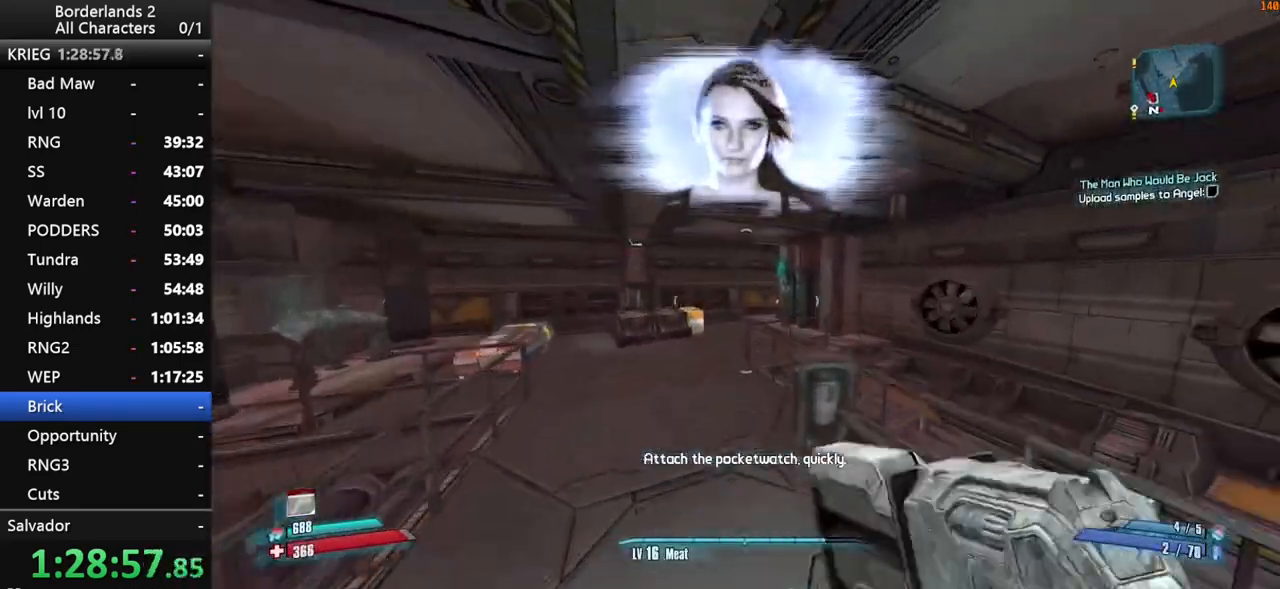
{"keys": ["w"], "mouse": [], "mouse_move": "still", "events": [[17, "d", "down"], [17, "shift", "up"], [217, "space", "up"], [367, "d", "up"]]}
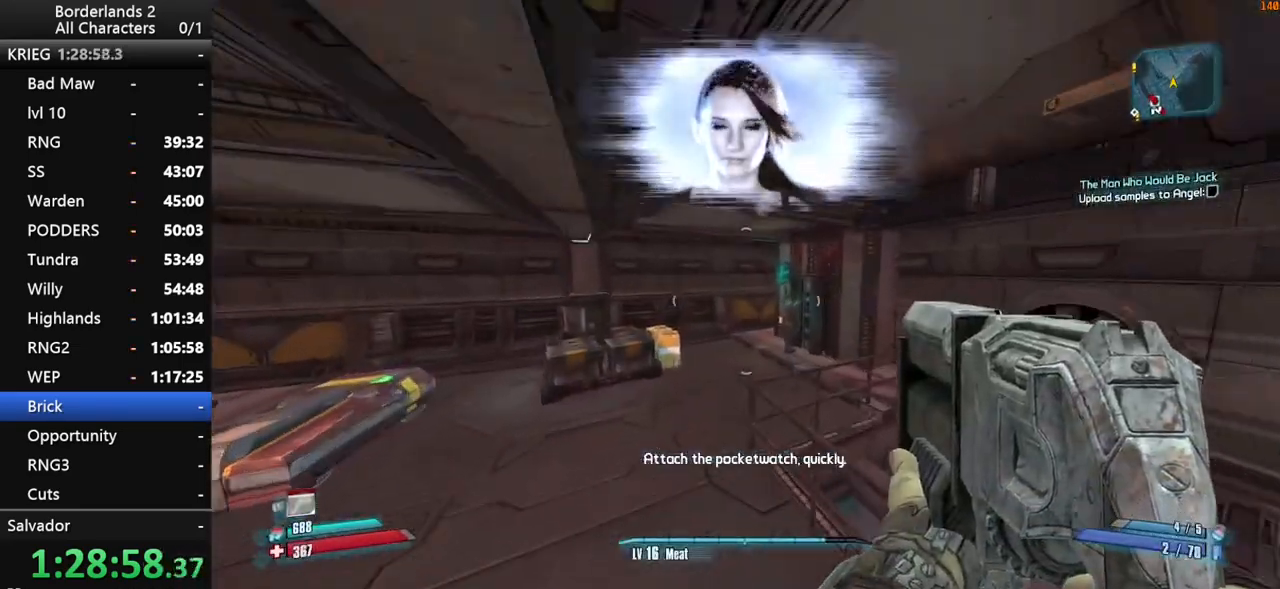
{"keys": ["a", "shift", "w"], "mouse": [], "mouse_move": "right", "events": [[317, "a", "down"], [367, "shift", "down"]]}
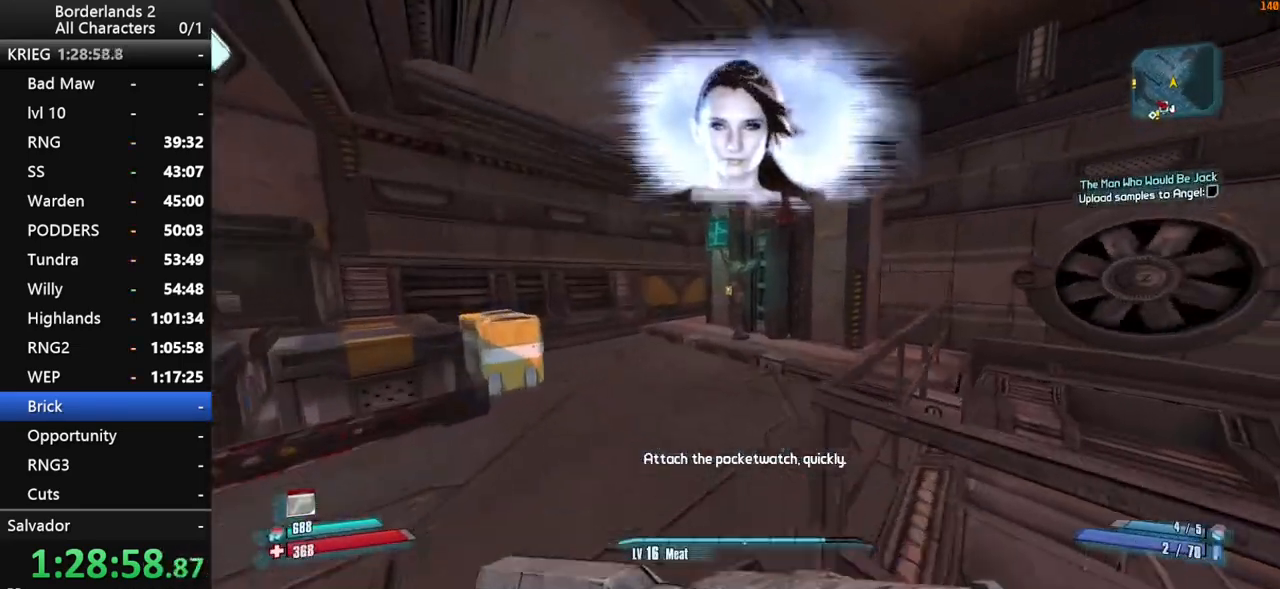
{"keys": ["e", "shift", "w"], "mouse": [], "mouse_move": "still", "events": [[117, "a", "up"], [417, "e", "down"]]}
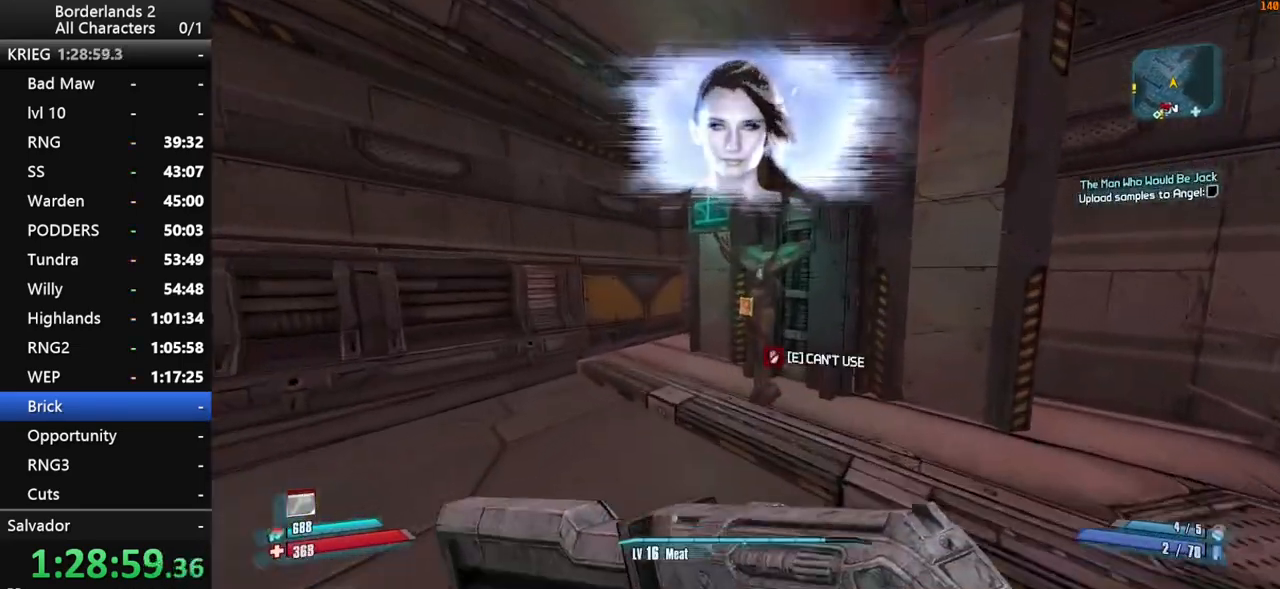
{"keys": ["e"], "mouse": [], "mouse_move": "still", "events": [[17, "e", "up"], [17, "shift", "up"], [117, "e", "down"], [217, "e", "up"], [267, "e", "down"], [367, "e", "up"], [417, "w", "up"], [434, "e", "down"]]}
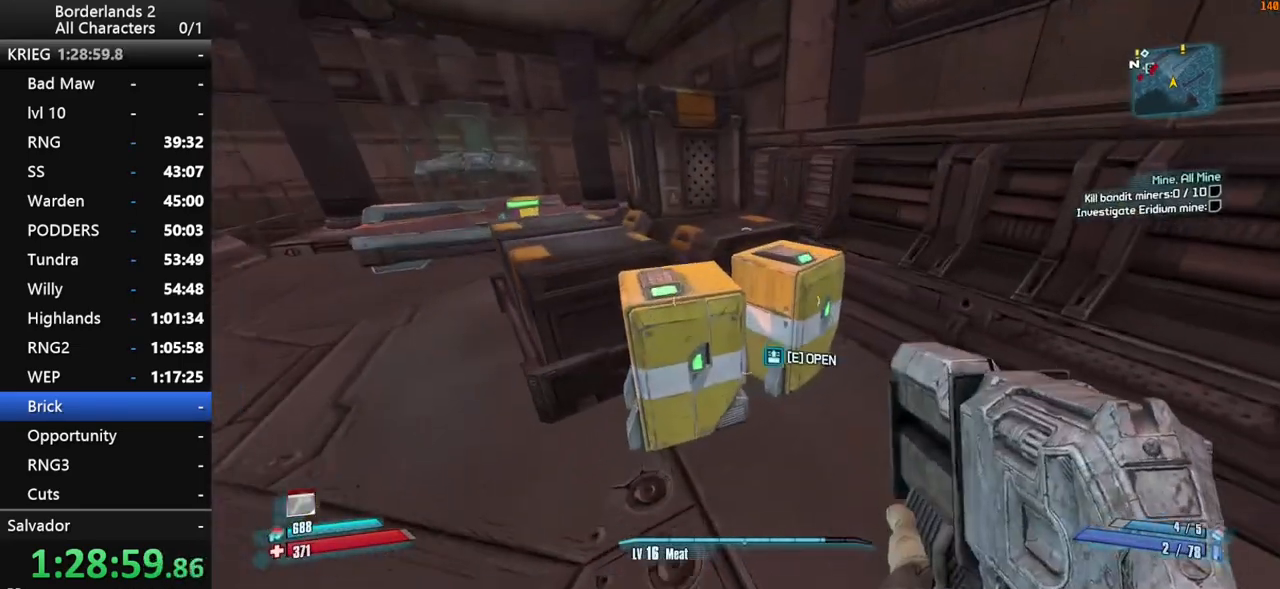
{"keys": ["a", "e", "w"], "mouse": [], "mouse_move": "up-left", "events": [[34, "e", "up"], [134, "e", "down"], [167, "e", "up"], [217, "a", "down"], [267, "e", "down"], [367, "e", "up"], [417, "w", "down"], [467, "e", "down"]]}
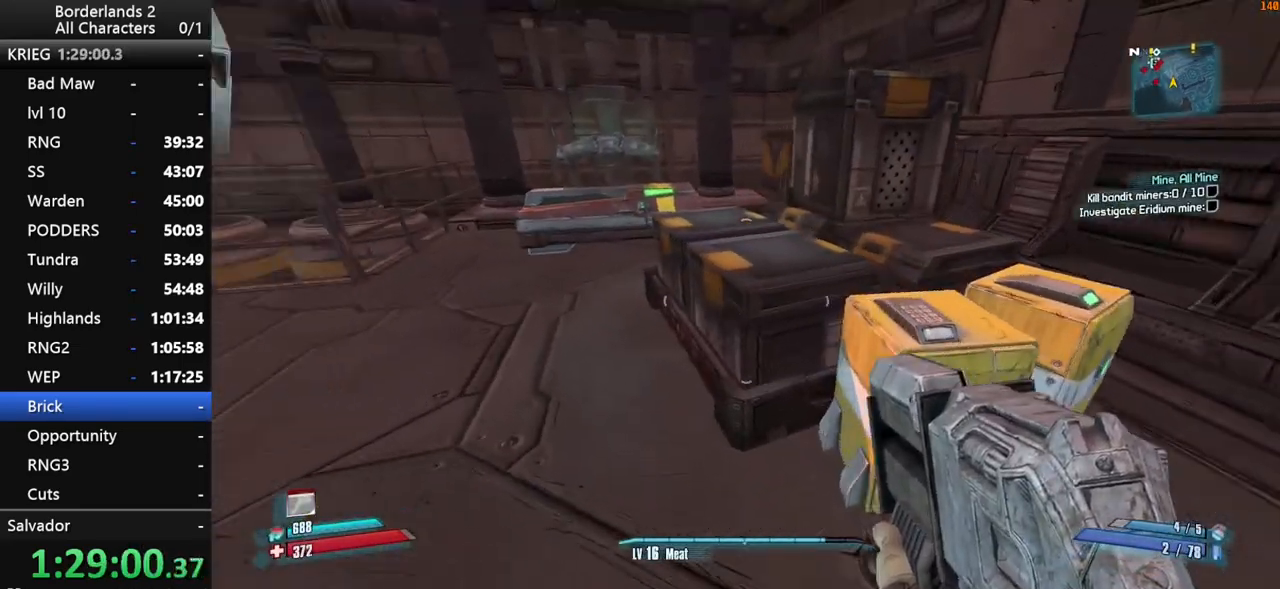
{"keys": ["w"], "mouse": [], "mouse_move": "still", "events": [[17, "shift", "down"], [67, "e", "up"], [167, "a", "up"], [167, "e", "down"], [234, "e", "up"], [284, "a", "down"], [334, "a", "up"], [417, "shift", "up"]]}
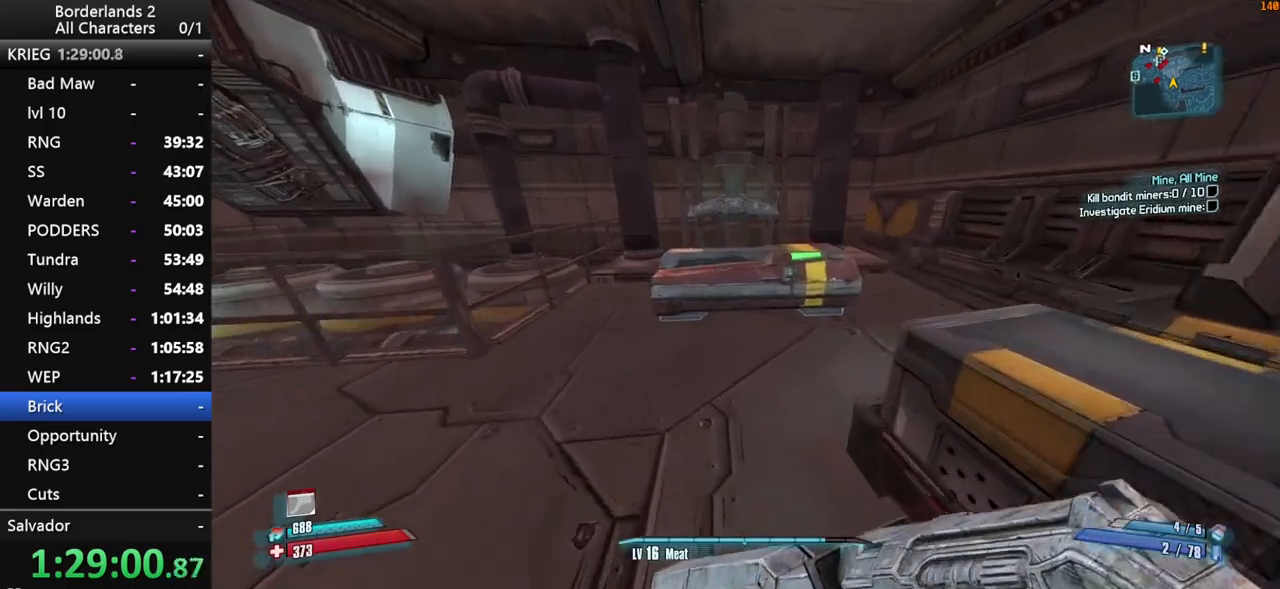
{"keys": ["e"], "mouse": [], "mouse_move": "right", "events": [[17, "e", "down"], [167, "e", "up"], [267, "e", "down"], [367, "e", "up"], [417, "w", "up"], [484, "e", "down"]]}
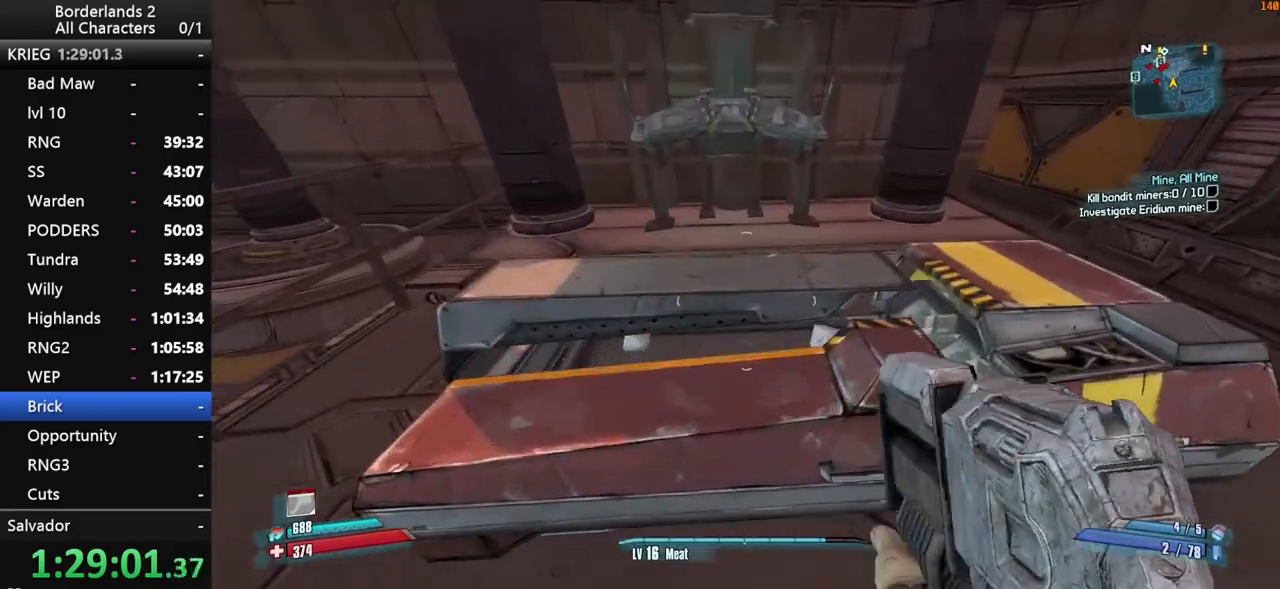
{"keys": [], "mouse": [], "mouse_move": "still", "events": [[34, "e", "up"]]}
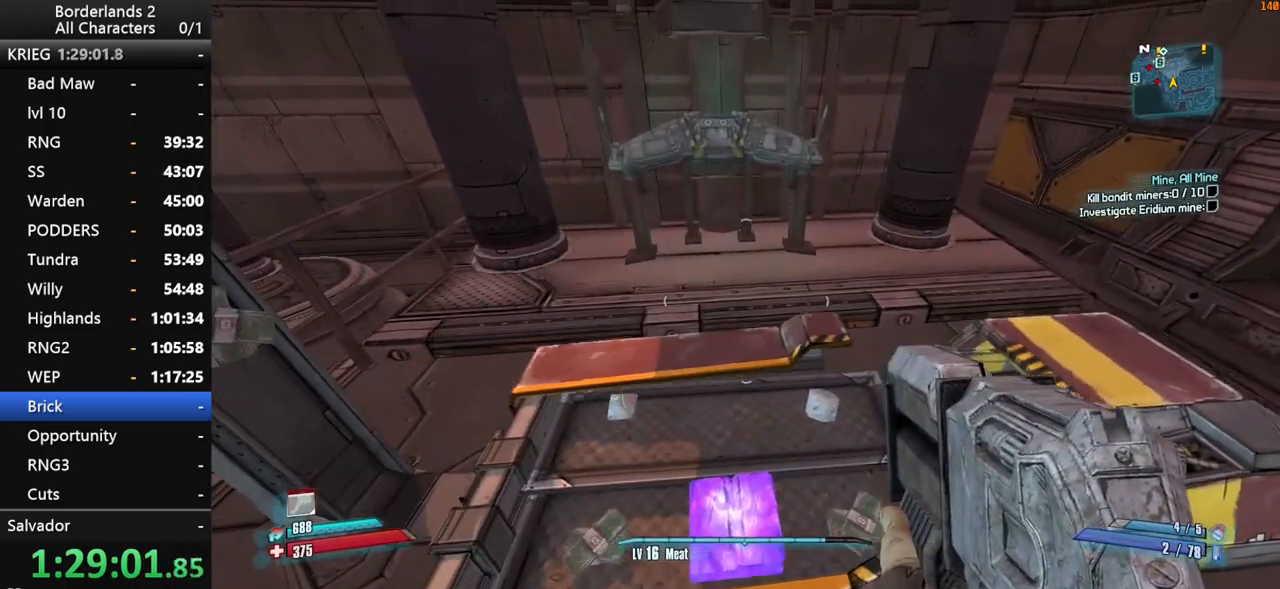
{"keys": [], "mouse": [], "mouse_move": "up", "events": [[67, "s", "down"], [467, "s", "up"]]}
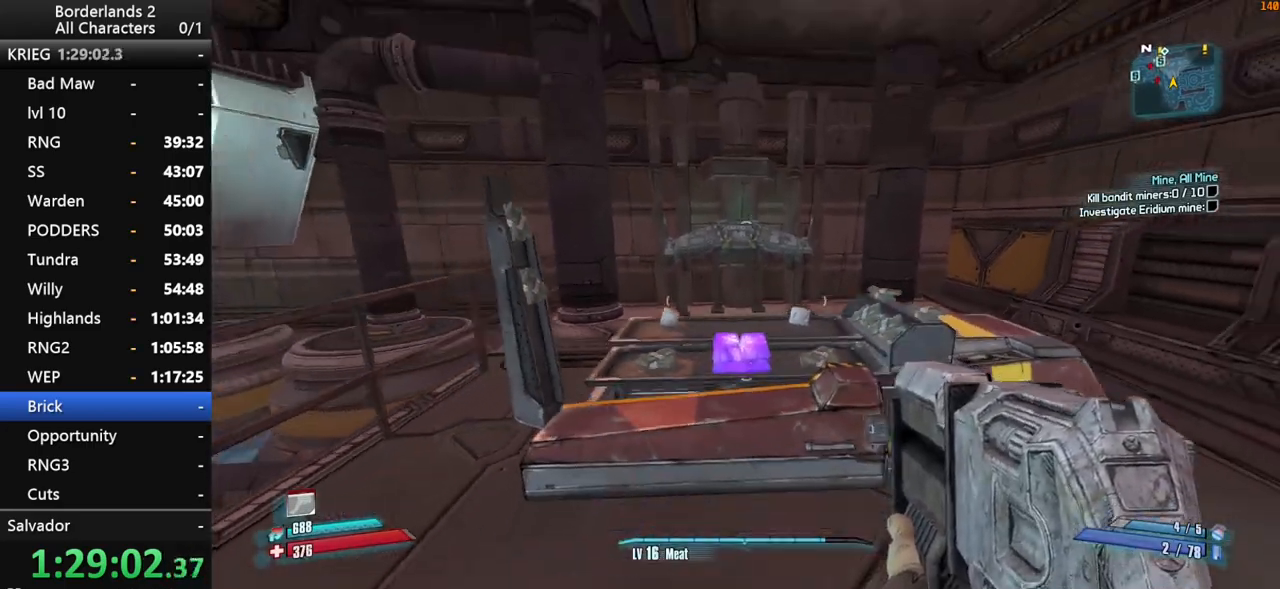
{"keys": ["e"], "mouse": [], "mouse_move": "still", "events": [[267, "s", "down"], [367, "e", "down"], [434, "s", "up"]]}
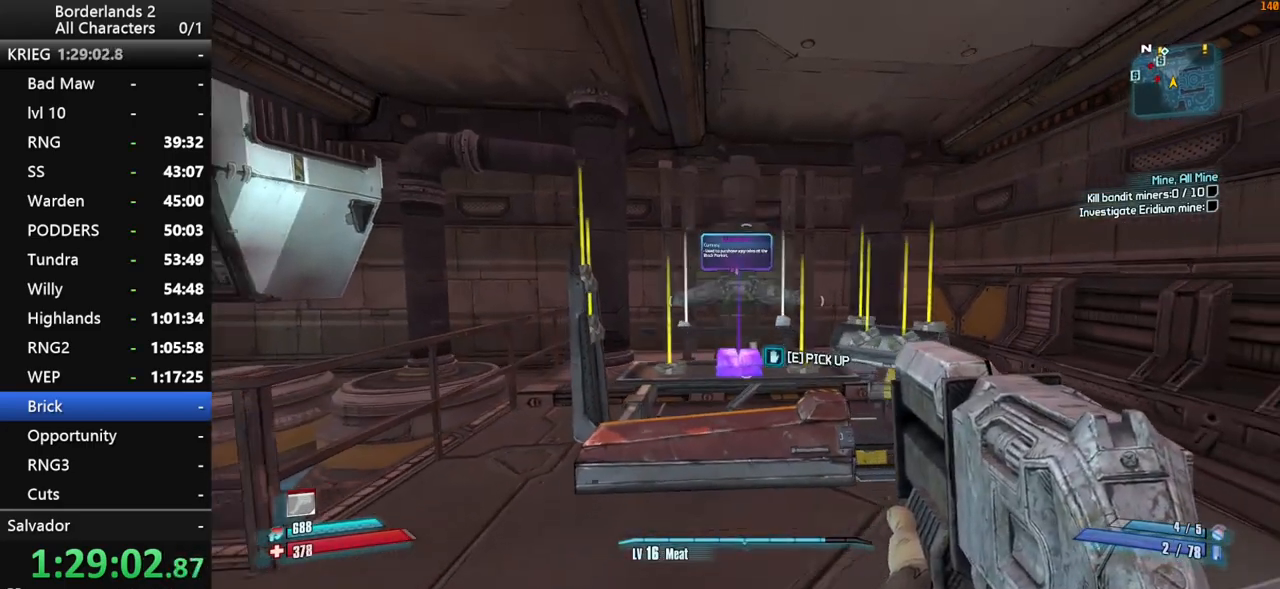
{"keys": ["a"], "mouse": [], "mouse_move": "down-left", "events": [[134, "shift", "down"], [167, "s", "down"], [167, "shift", "up"], [367, "a", "down"], [367, "s", "up"], [467, "e", "up"]]}